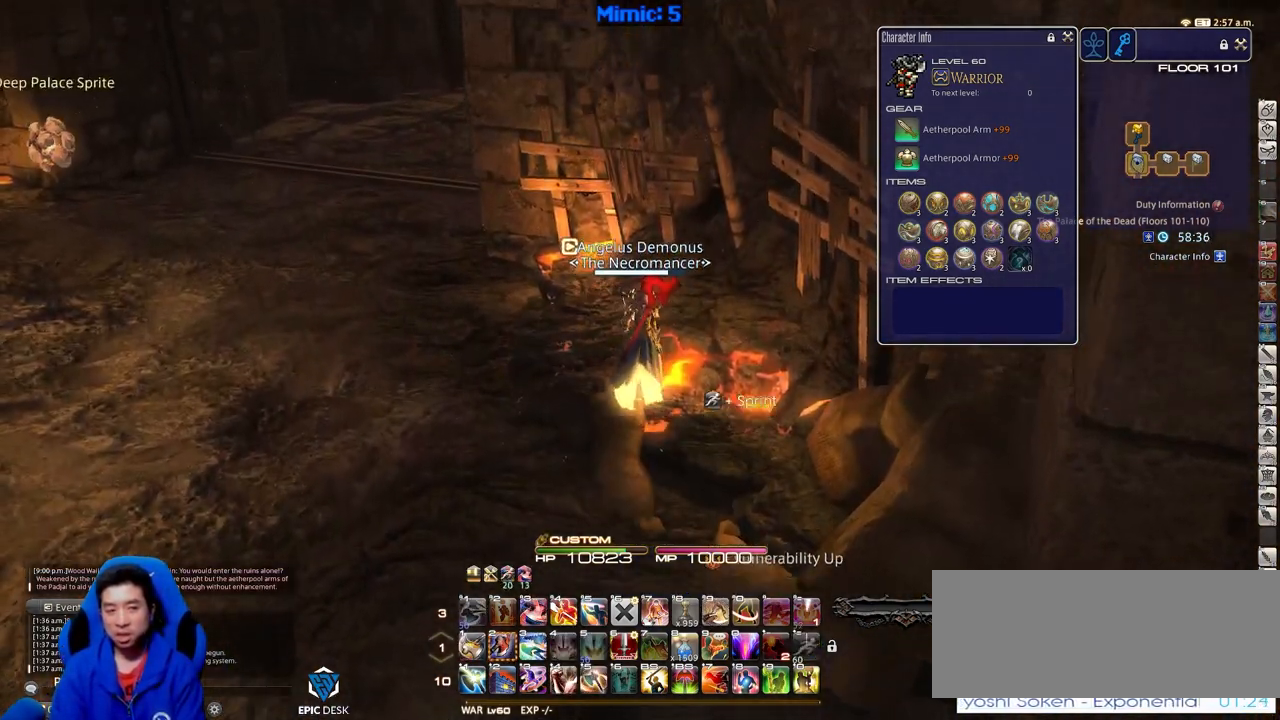
Gameplay with keyboard; each line is a JSON object with the keys held at the frame after it. "events" lists presses ("down") and releases ("up") of ".", "/", "0", "1", "2", "3", "4", "5", "6", "7", "8", "9", "a", "alt_l", "alt_r", "b", "backslash", "backspace", "c", "caps_lock", "comma", "ctrl_l", "ctrl_r", "d", "down", "e", "equals", "escape", "f", "f1", "f10", "f11", "f12", "f2", "f3", "f4", "f5", "f6", "f7", "f8", "f9", "g", "h", "i", "j", "k", "l", "lbracket", "left", "m", "minus", "n", "o", "p", "q", "quote", "r", "rbracket", "return", "right", "s", "semicolon", "shift_l", "shift_r", "space", "super", "t", "tab", "tilde", "u", "up", "v", "w", "x", "y" and "z" between this image and that frame as [ms after this image, input, new state], when the widget could be followed in between. No other keys are recorded. Mouse input is not recorded.
{"keys": ["a", "return", "w"], "events": [[134, "q", "up"], [417, "a", "down"], [417, "return", "down"]]}
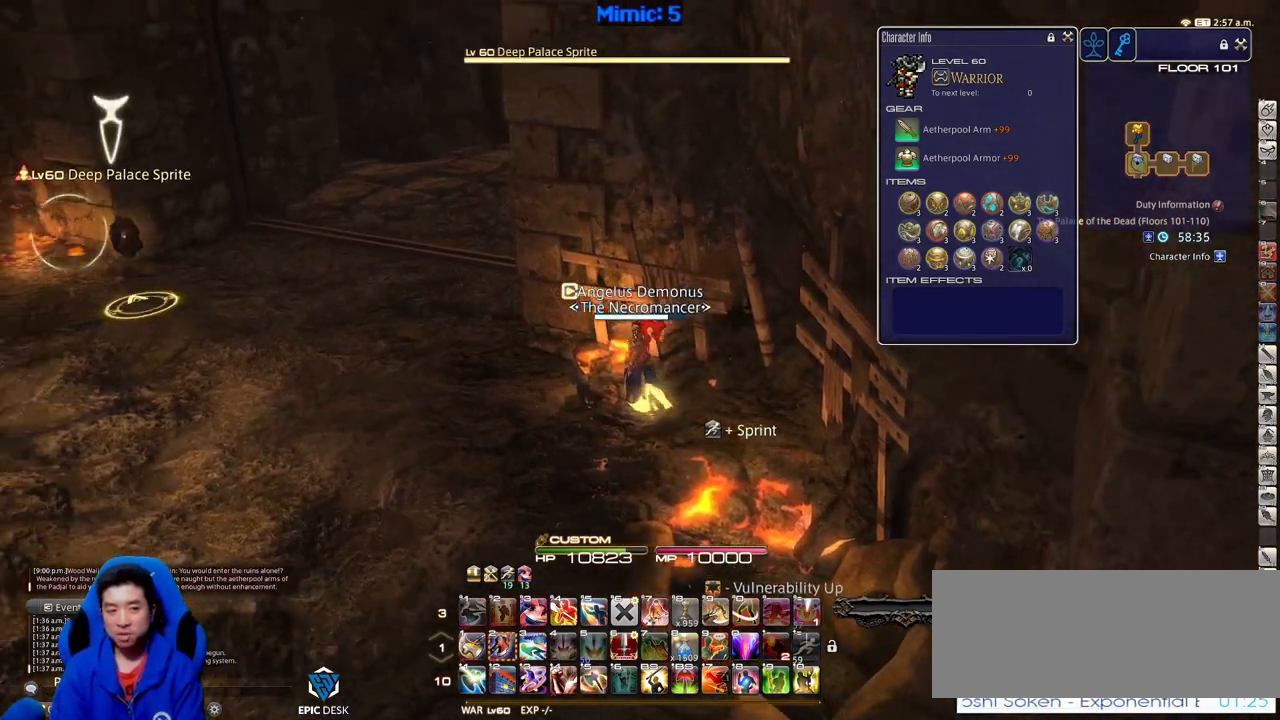
{"keys": ["a", "rbracket", "w"], "events": [[50, "return", "up"], [250, "a", "up"], [384, "a", "down"], [434, "rbracket", "down"]]}
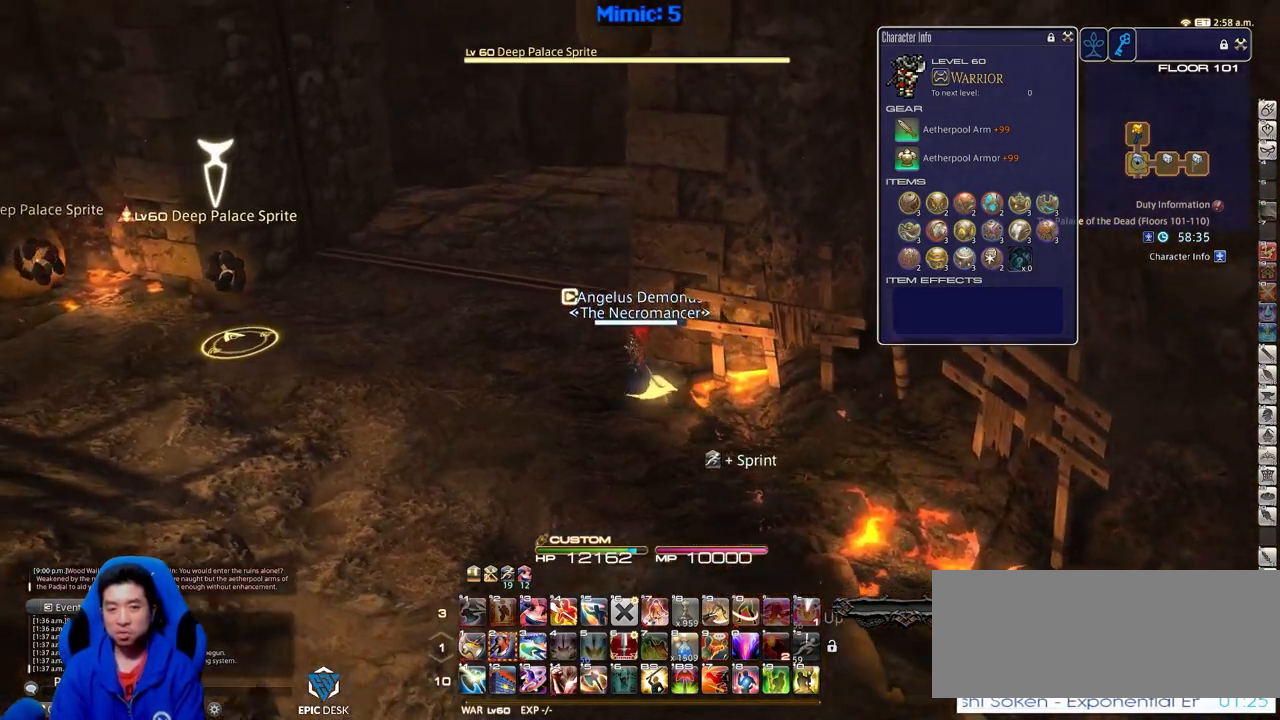
{"keys": ["w"], "events": [[34, "a", "up"], [117, "a", "down"], [301, "rbracket", "up"], [351, "a", "up"]]}
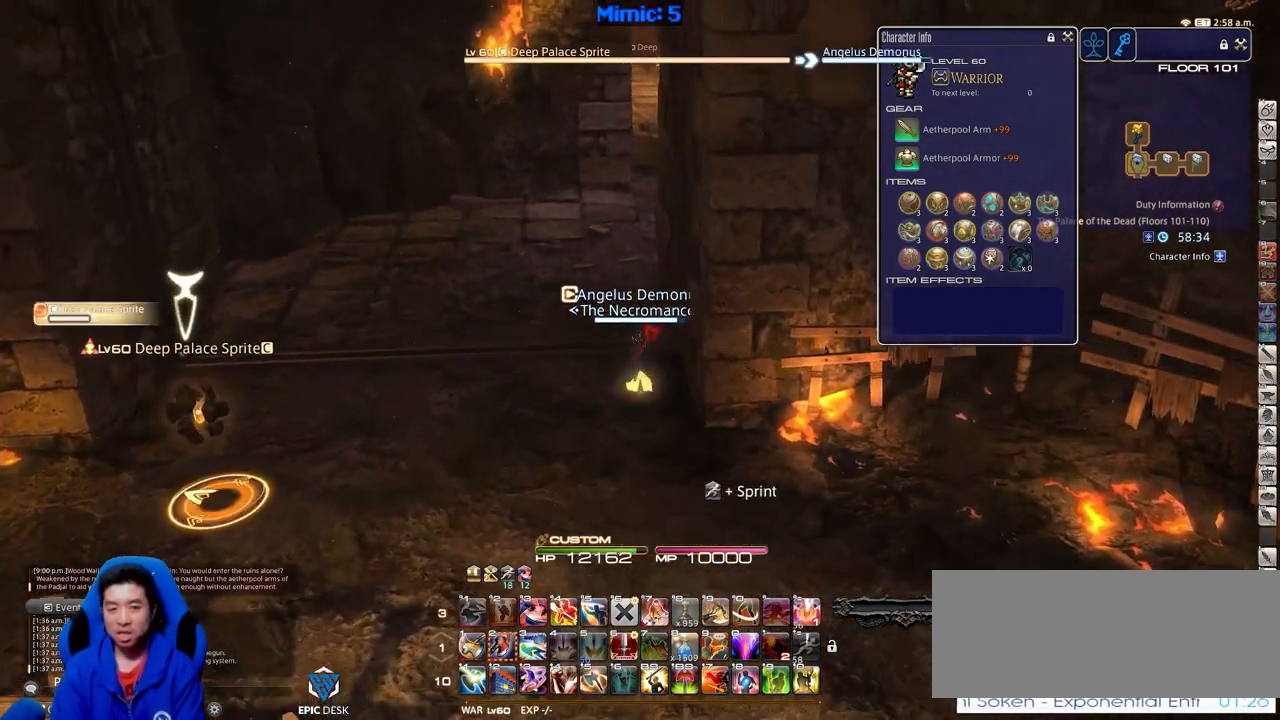
{"keys": ["a", "rbracket", "w"], "events": [[283, "rbracket", "down"], [317, "a", "down"]]}
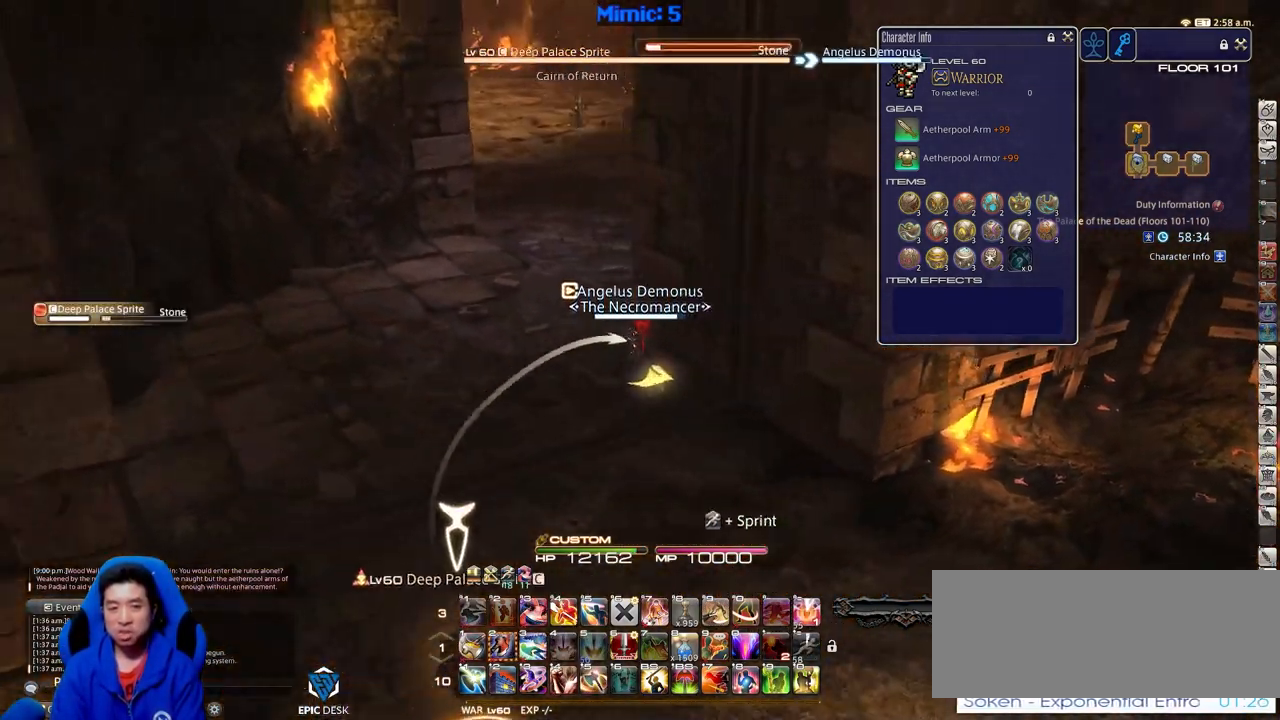
{"keys": ["a", "w"], "events": [[100, "rbracket", "up"]]}
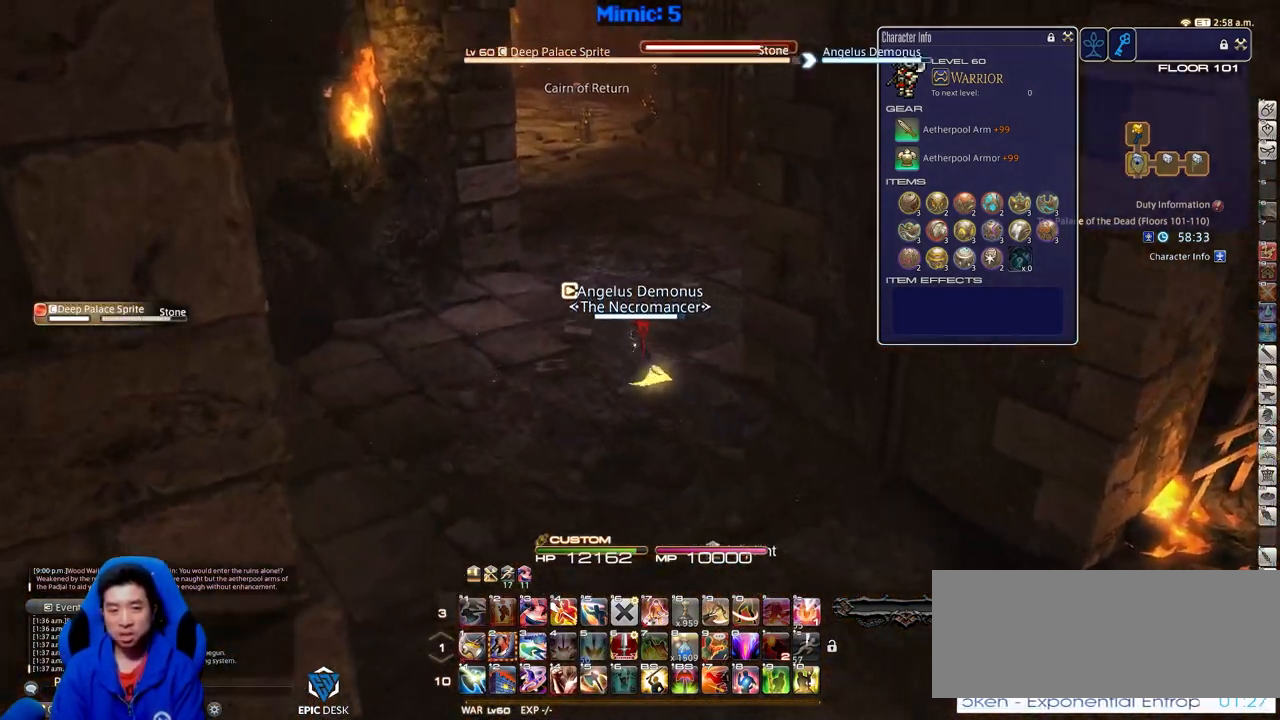
{"keys": ["w"], "events": [[117, "a", "up"]]}
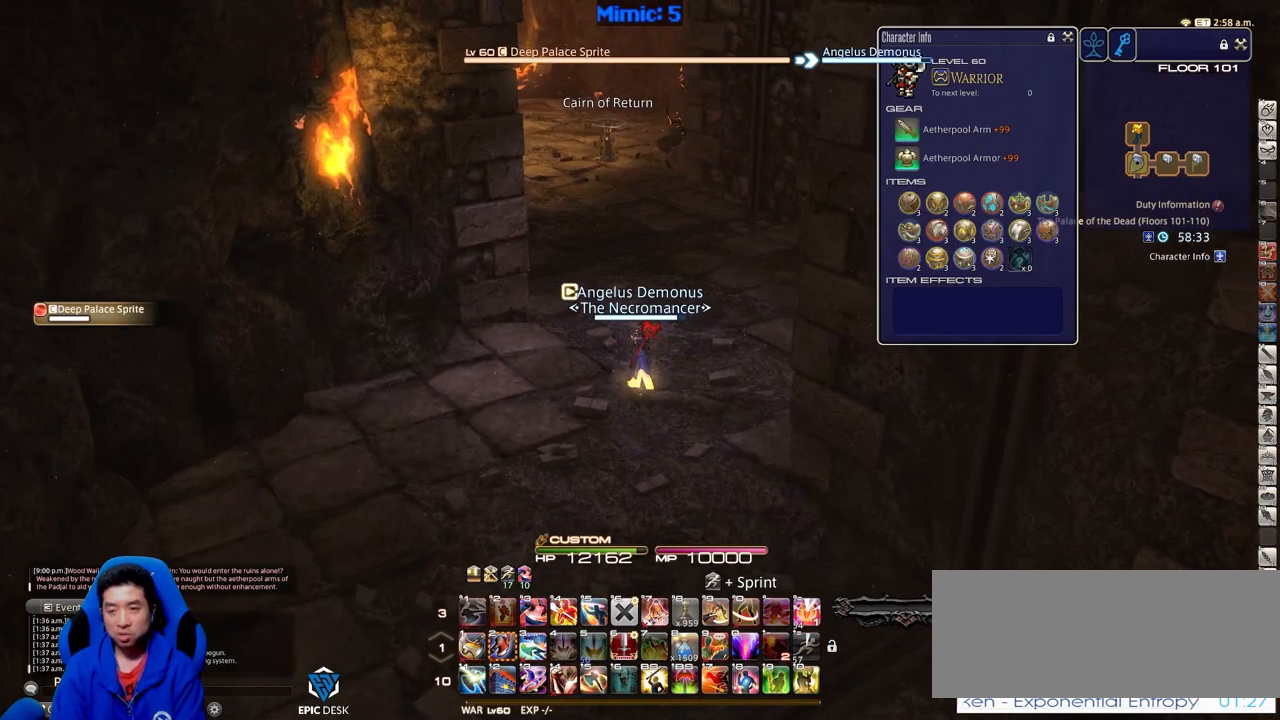
{"keys": ["d", "p", "w"], "events": [[67, "p", "down"], [501, "d", "down"]]}
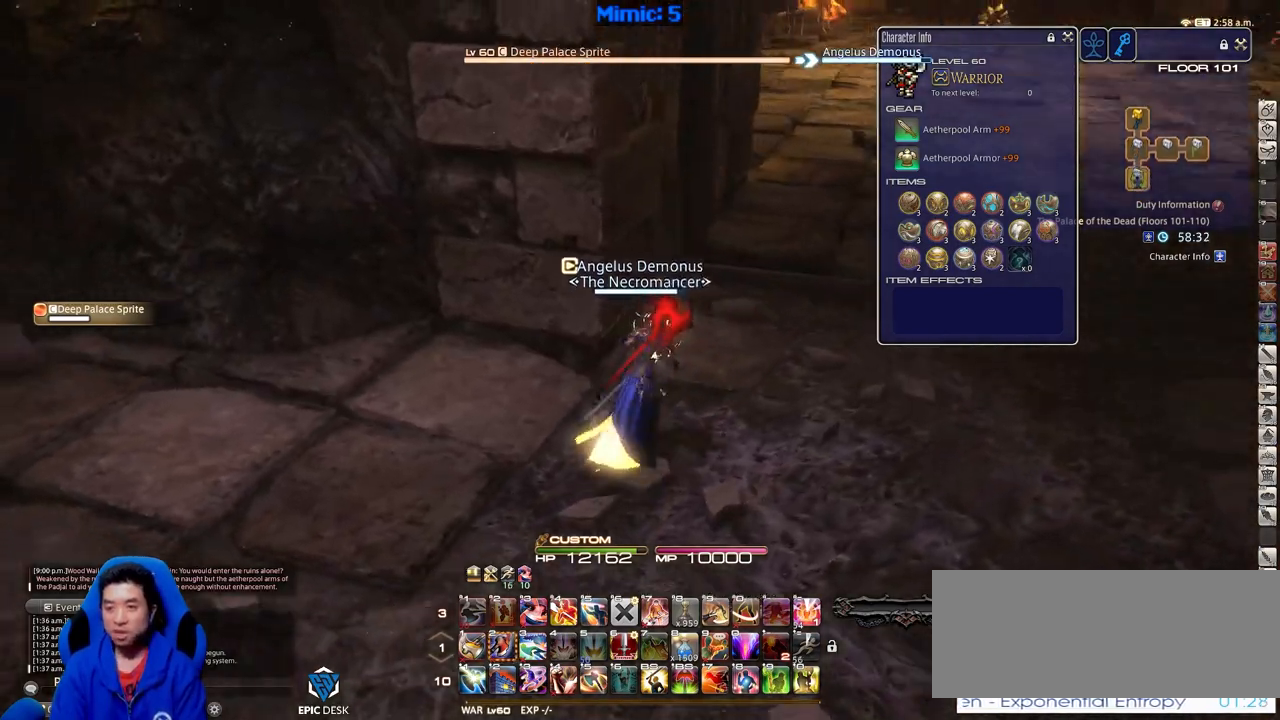
{"keys": ["d", "p", "return"], "events": [[33, "space", "down"], [83, "space", "up"], [417, "return", "down"], [467, "w", "up"]]}
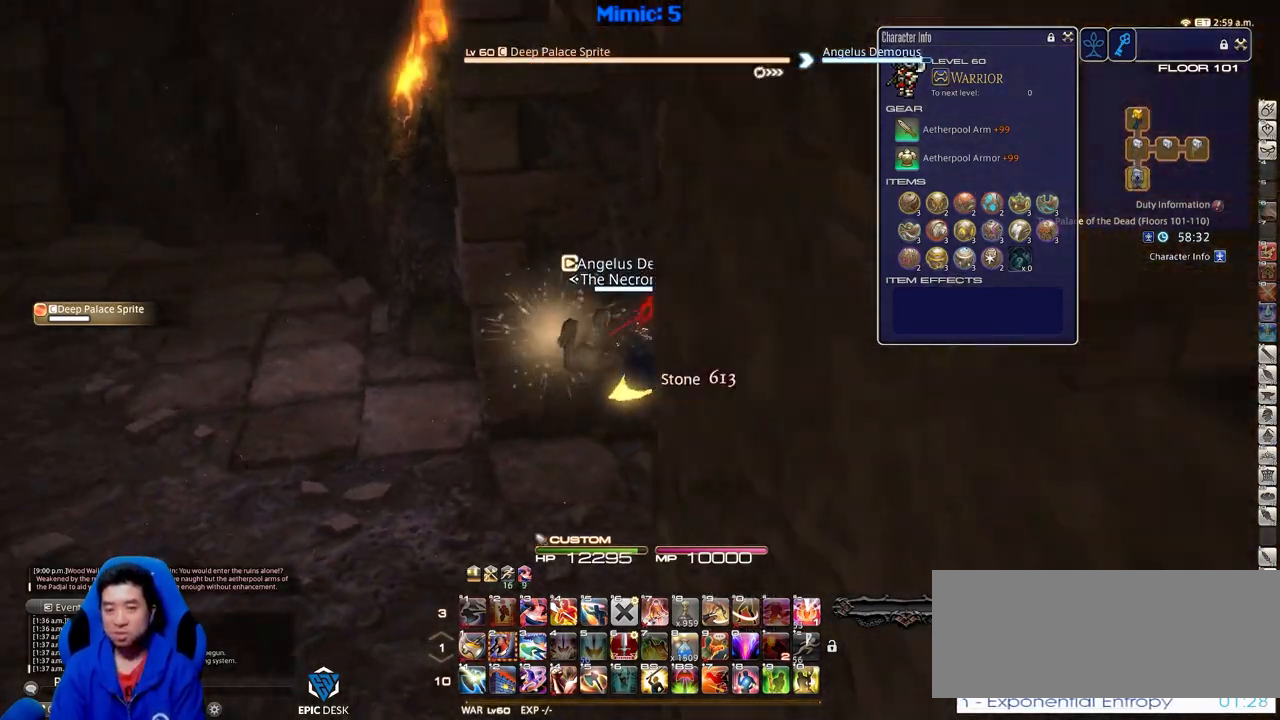
{"keys": ["a", "p", "w"], "events": [[17, "return", "up"], [100, "a", "down"], [151, "d", "up"], [384, "w", "down"]]}
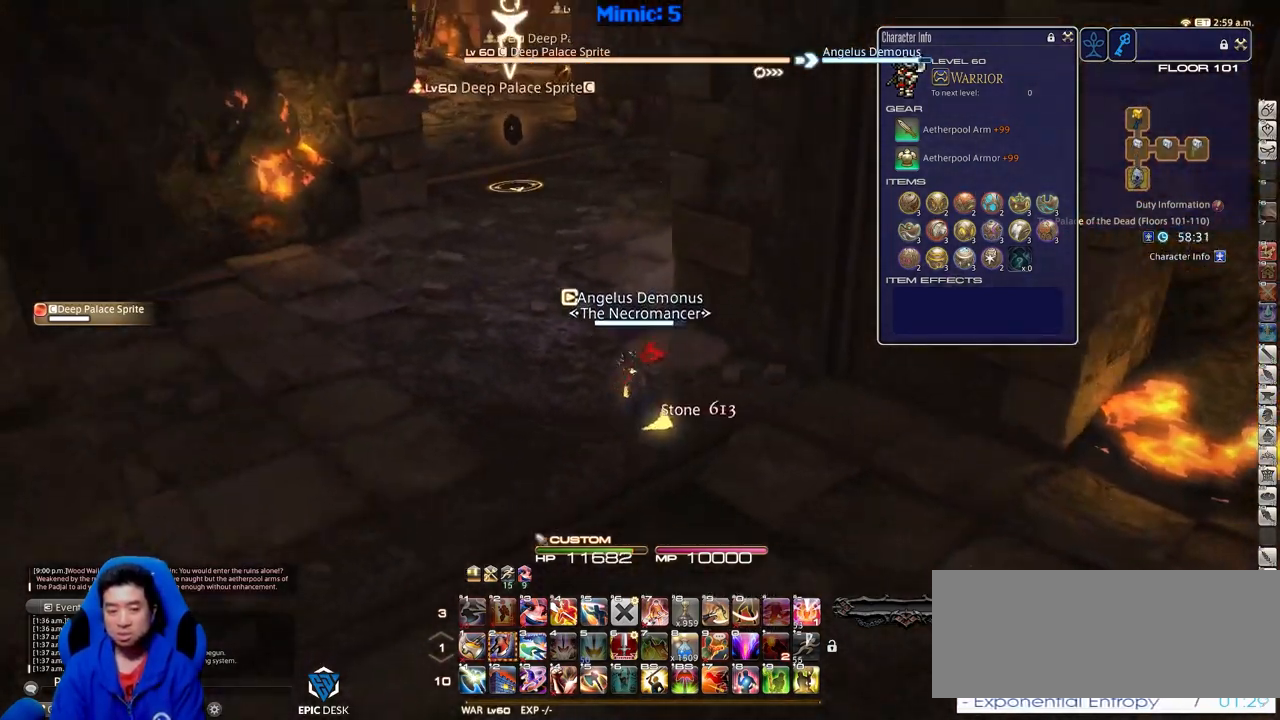
{"keys": ["w"], "events": [[33, "p", "up"], [117, "a", "up"]]}
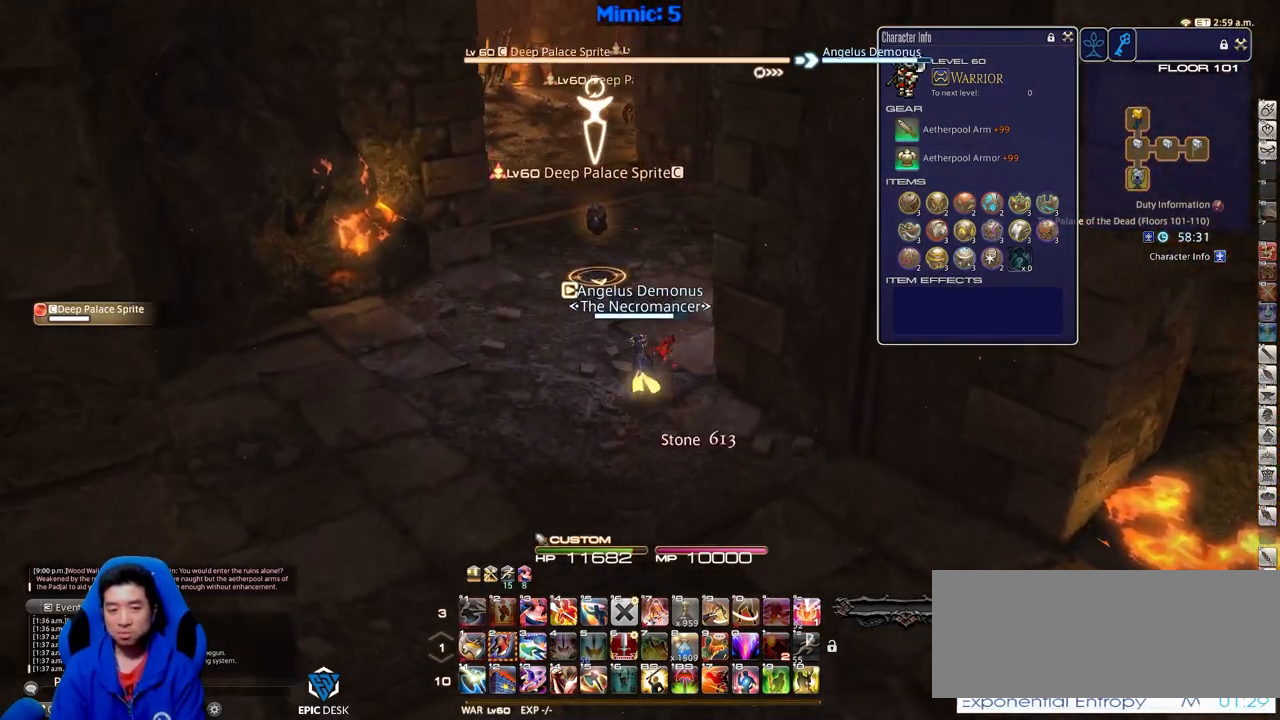
{"keys": ["rbracket"], "events": [[50, "a", "down"], [84, "rbracket", "down"], [184, "rbracket", "up"], [234, "a", "up"], [234, "w", "up"], [284, "rbracket", "down"]]}
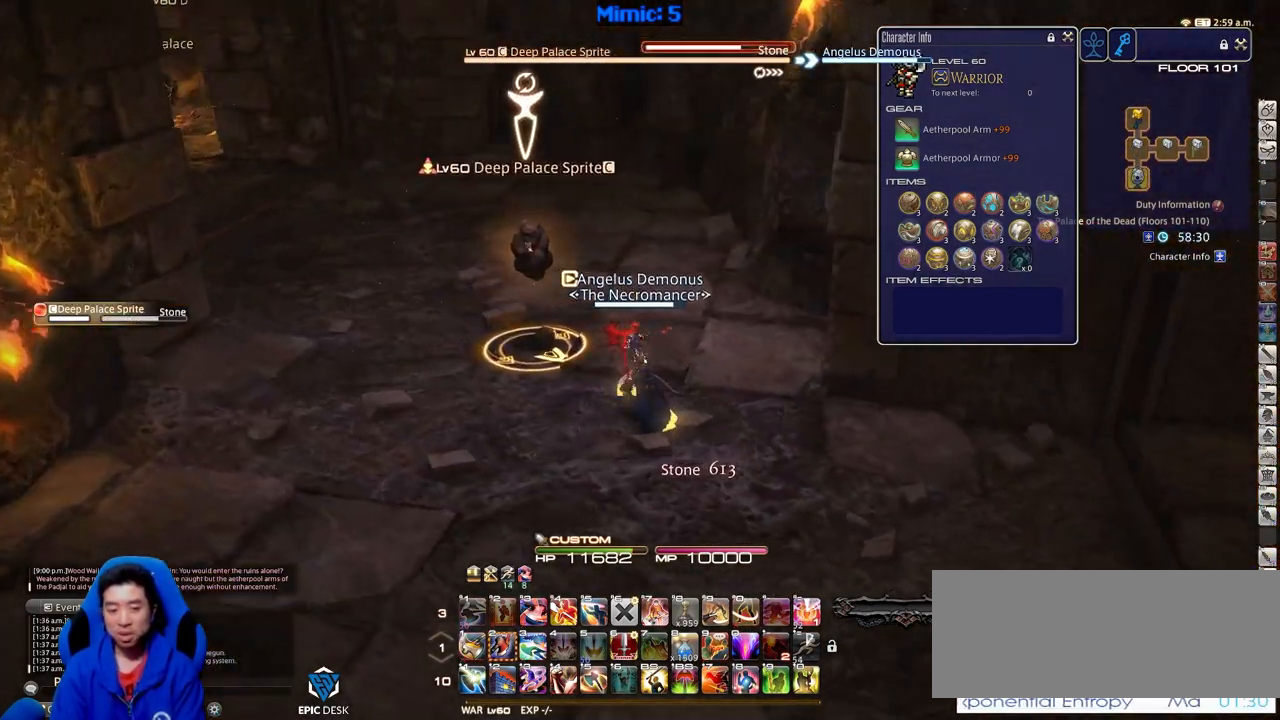
{"keys": ["s"], "events": [[100, "2", "down"], [200, "2", "up"], [250, "rbracket", "up"], [334, "s", "down"]]}
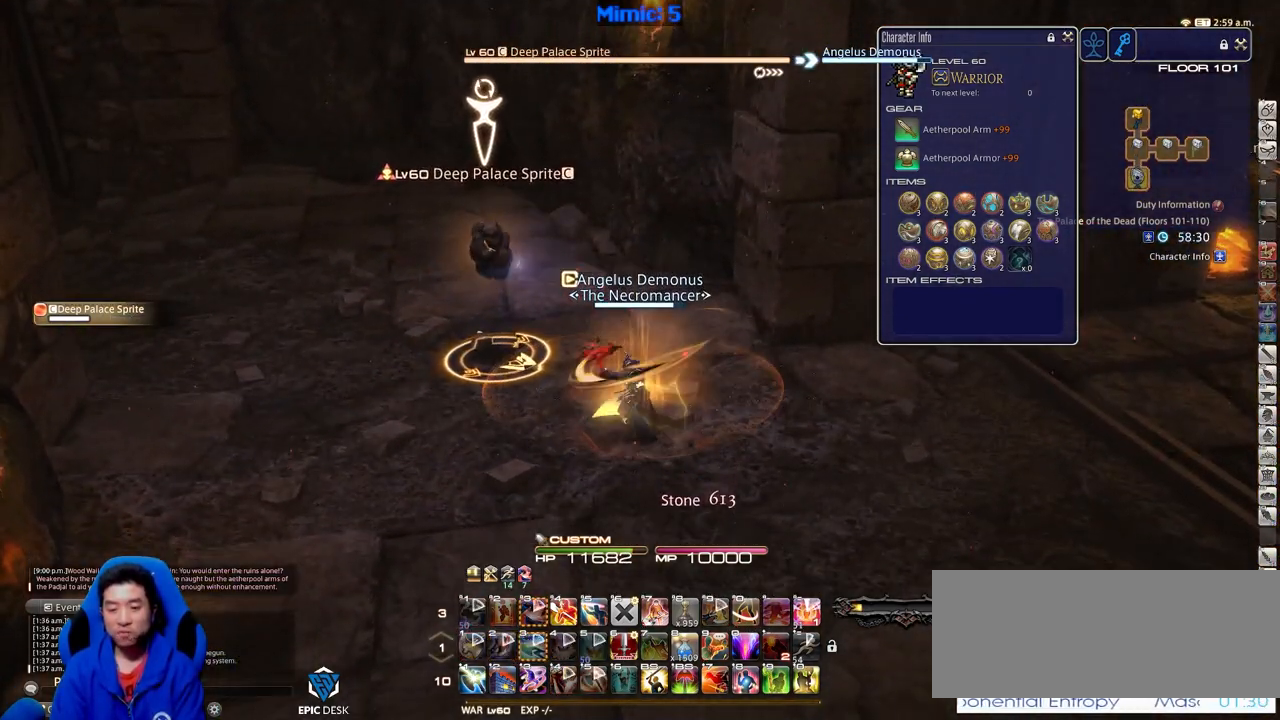
{"keys": ["w"], "events": [[267, "s", "up"], [301, "a", "down"], [301, "minus", "down"], [301, "p", "down"], [351, "w", "down"], [401, "minus", "up"], [401, "p", "up"], [501, "a", "up"]]}
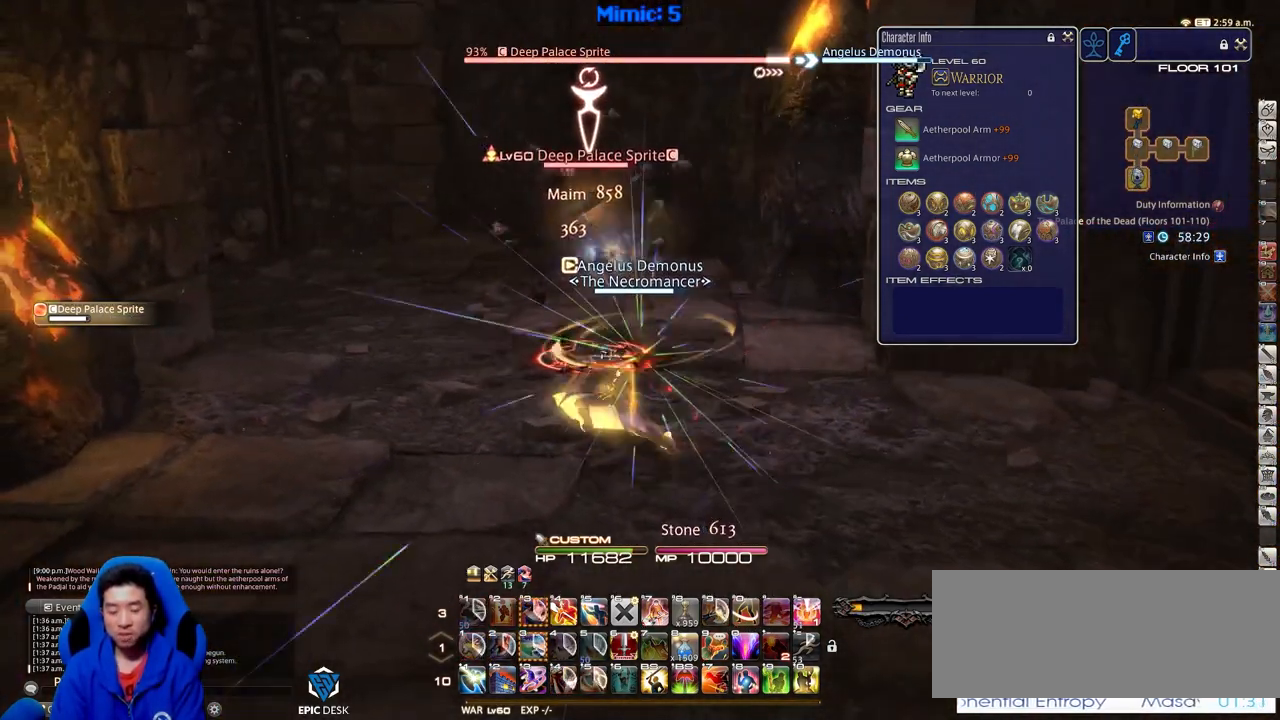
{"keys": ["d", "w"], "events": [[33, "w", "up"], [83, "p", "down"], [367, "d", "down"], [467, "p", "up"], [467, "w", "down"]]}
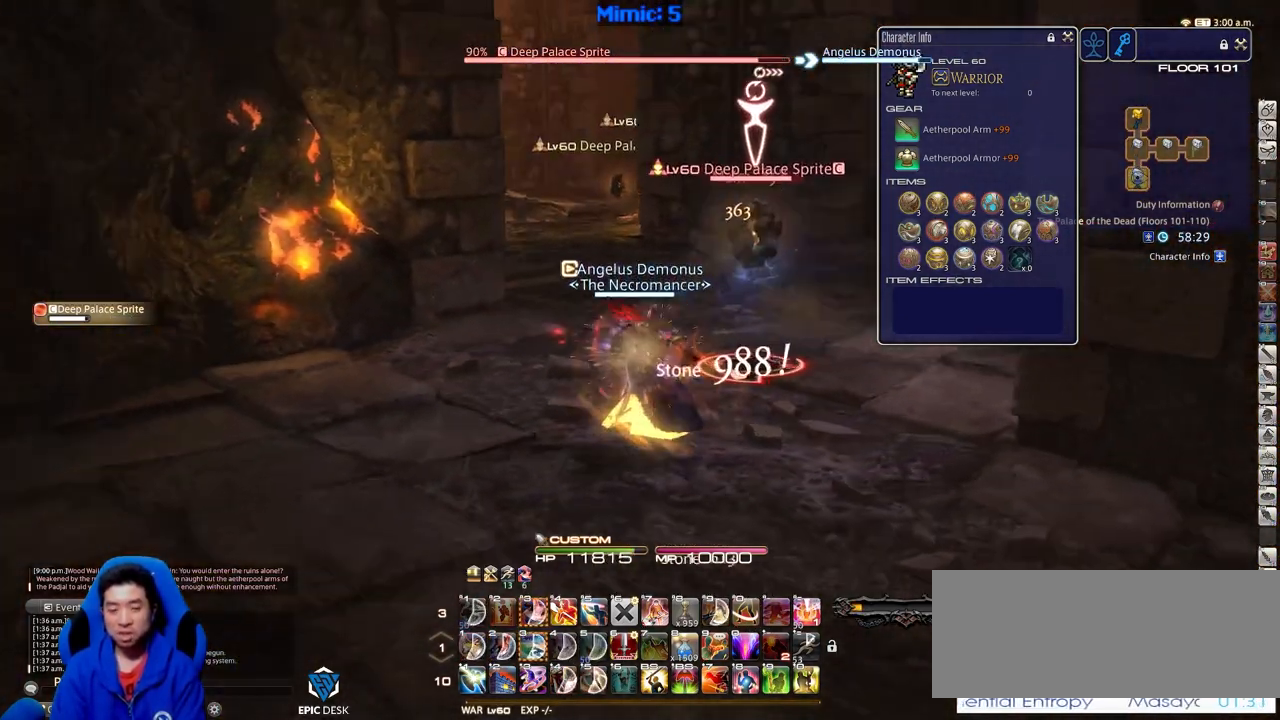
{"keys": ["alt_r"], "events": [[50, "d", "up"], [100, "w", "up"], [201, "w", "down"], [251, "rbracket", "down"], [384, "rbracket", "up"], [384, "w", "up"], [484, "alt_r", "down"]]}
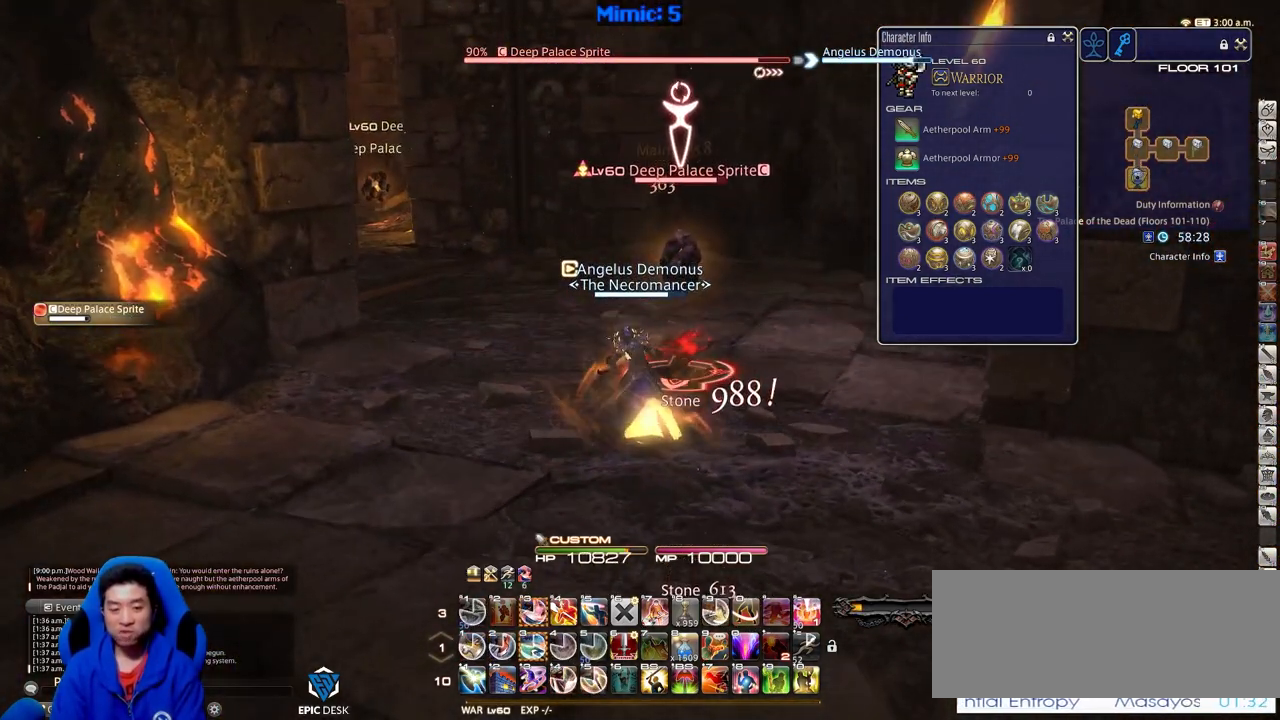
{"keys": [], "events": [[300, "3", "down"], [450, "3", "up"], [500, "alt_r", "up"]]}
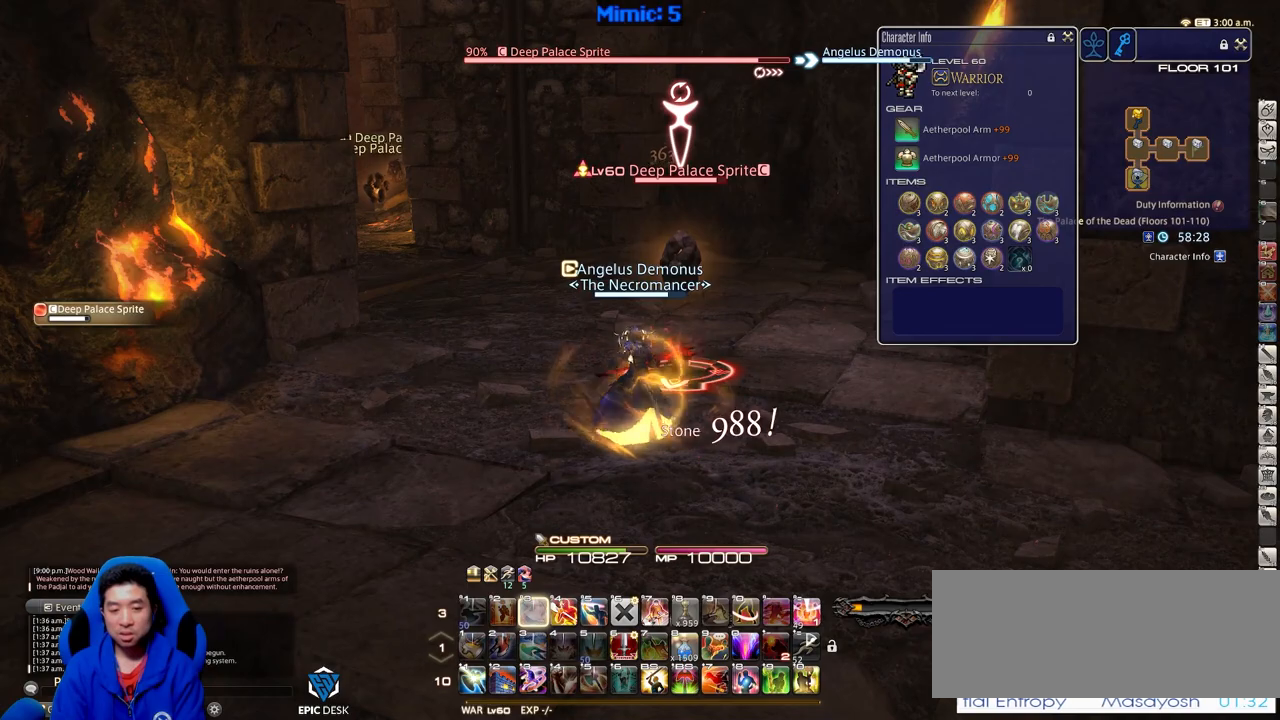
{"keys": ["p"], "events": [[84, "rbracket", "down"], [234, "rbracket", "up"], [367, "p", "down"]]}
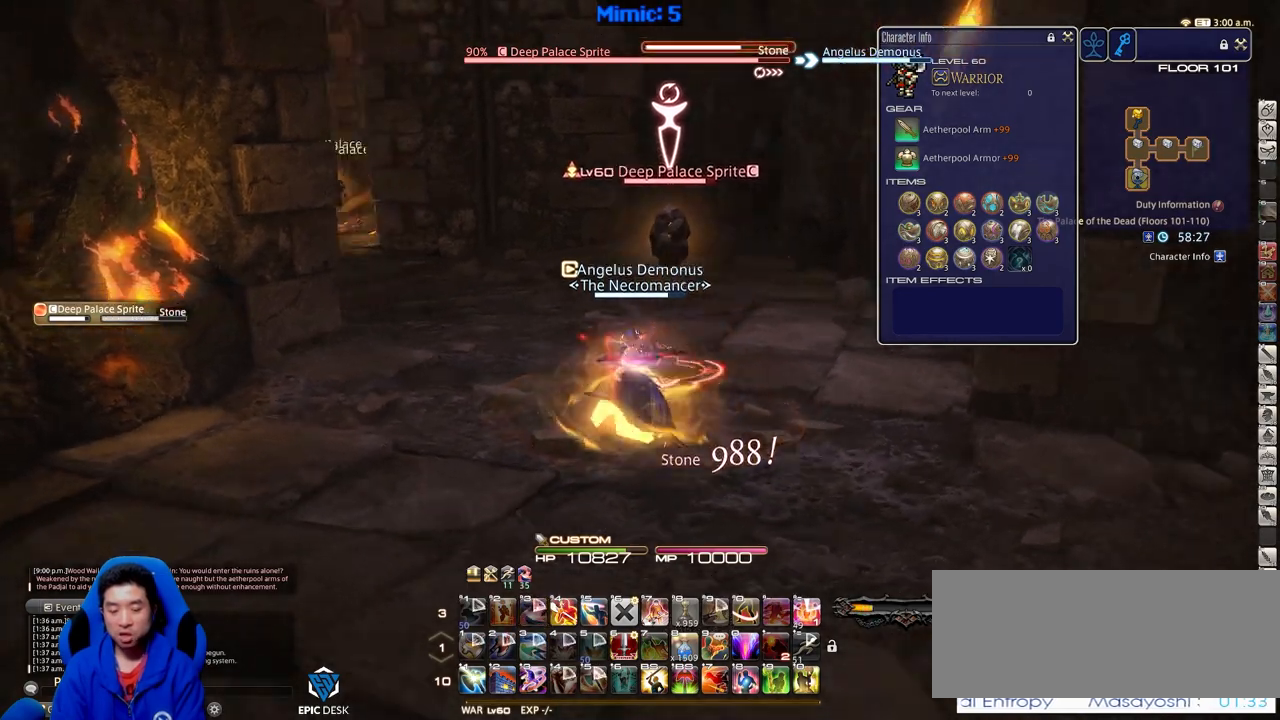
{"keys": ["d", "s"], "events": [[200, "p", "up"], [334, "s", "down"], [484, "d", "down"]]}